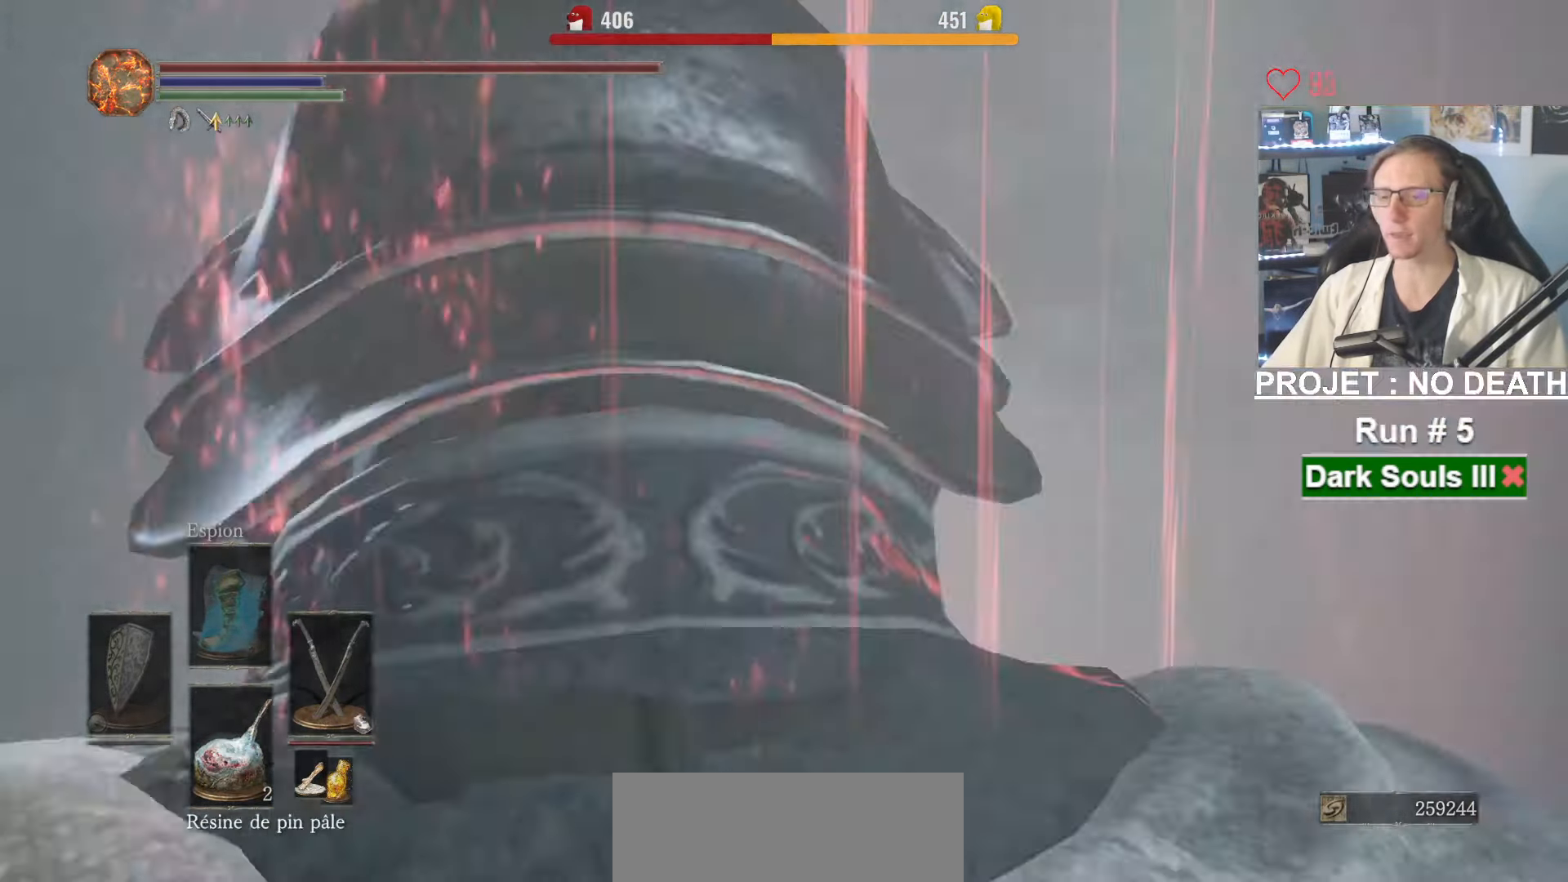
Gameplay with keyboard and mouse; each line is a JSON object with the keys and mouse buttons held at the frame after it. "events" lists presses ("down") and releases ("up") of "1", "2", "3", "4", "a", "alt", "ctrl", "d", "down", "e", "f", "g", "left", "q", "r", "return", "right", "s", "shift", "space", "tab", "up", "z", "mouse_left", "mouse_wheel", "mouse_right", "mouse_mb4" and "mouse_mb5" between this image and that frame as [ms after this image, input, new state], when the widget could be followed in between. "mouse_left", "mouse_wheel", "mouse_right", "mouse_mb4", "mouse_mb5" = the "left", "wheel", "right", "mb4", "mb5" buttons of the "mouse" list. No other keys are recorded. "wheel" means that the mouse wheel is clicked or scrolled. Not read: mouse_move.
{"keys": ["space", "z"], "mouse": [], "events": []}
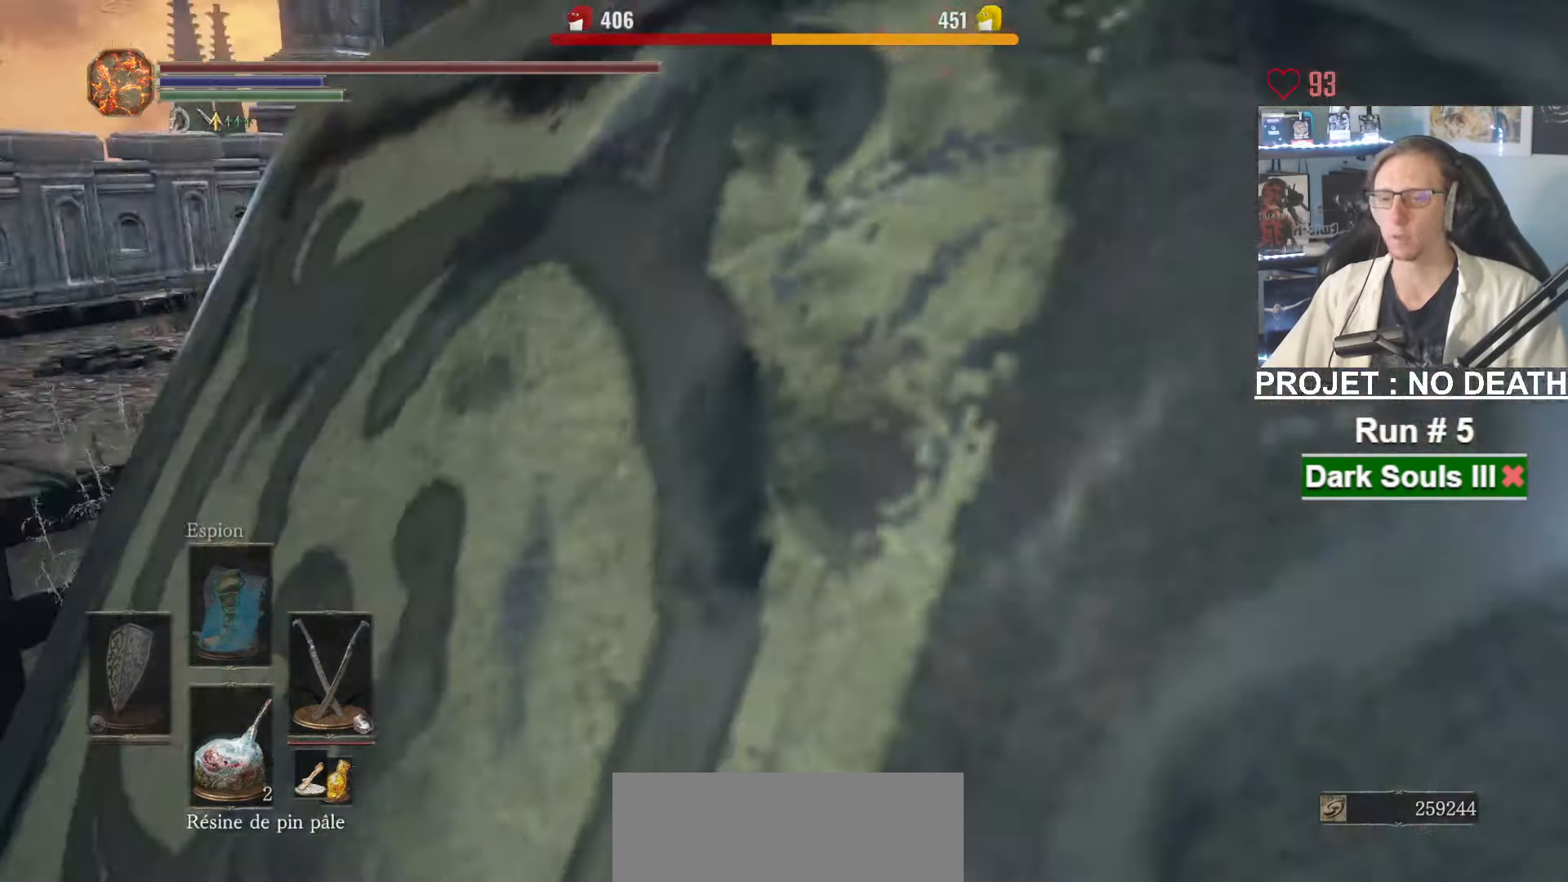
{"keys": ["space", "z"], "mouse": [], "events": []}
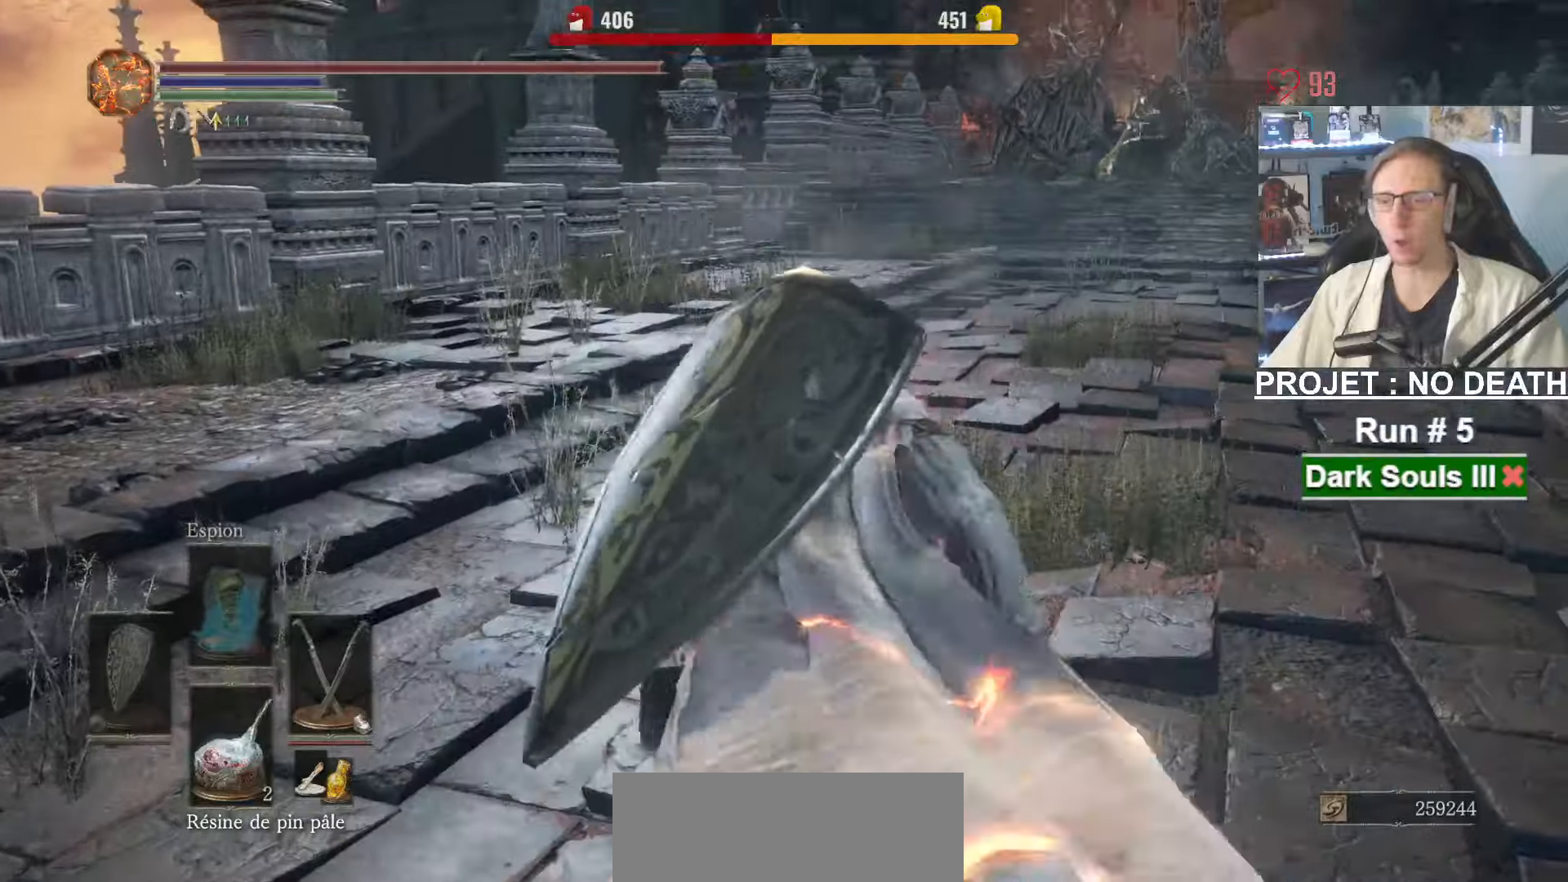
{"keys": ["space", "z"], "mouse": [], "events": []}
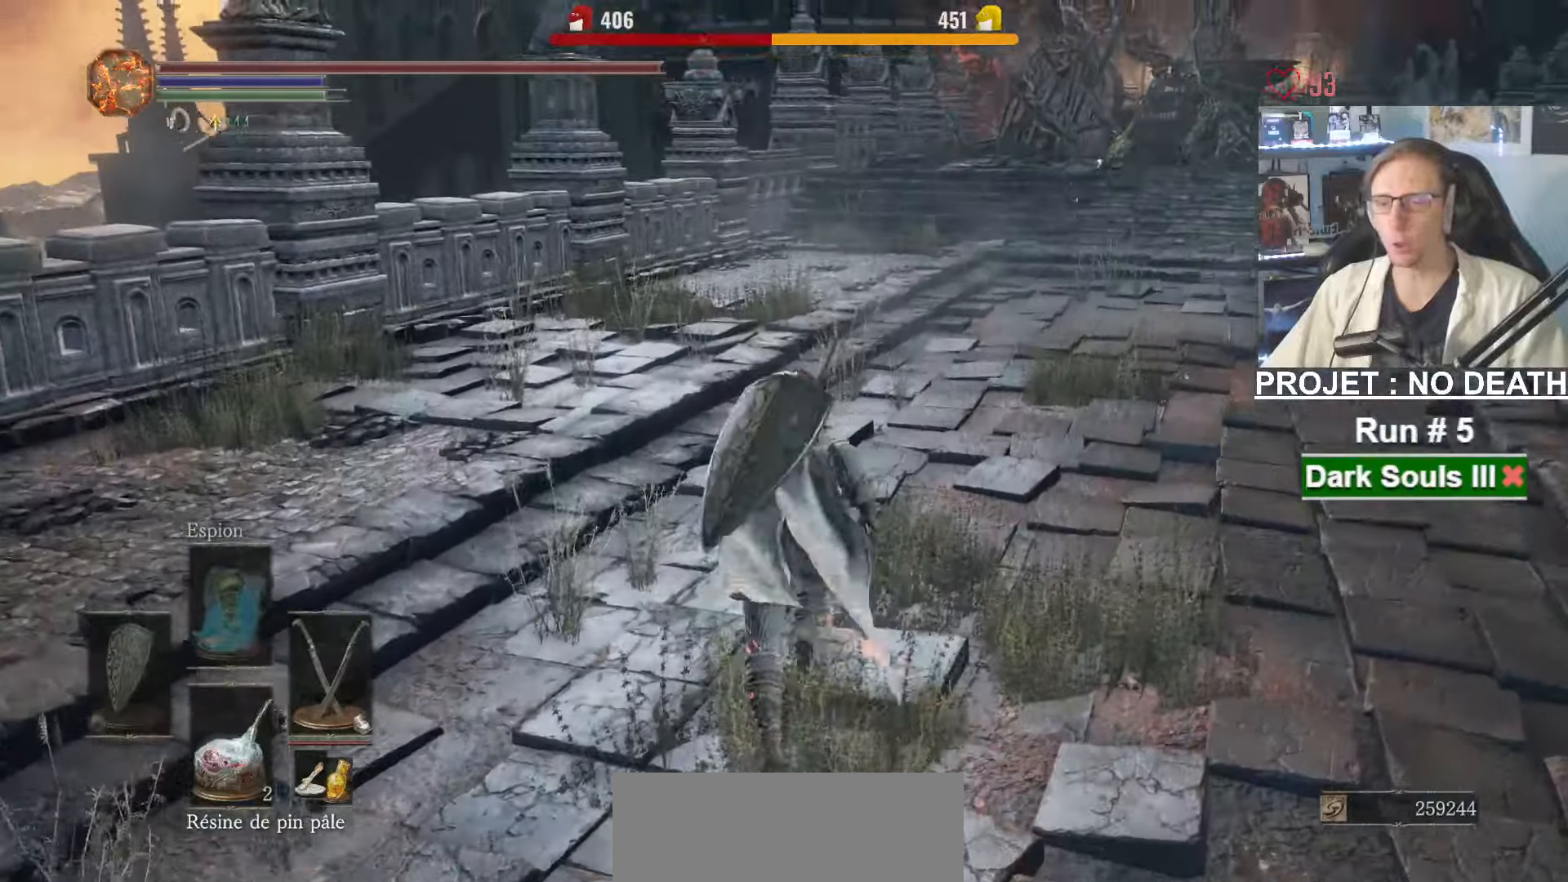
{"keys": ["space", "z"], "mouse": [], "events": []}
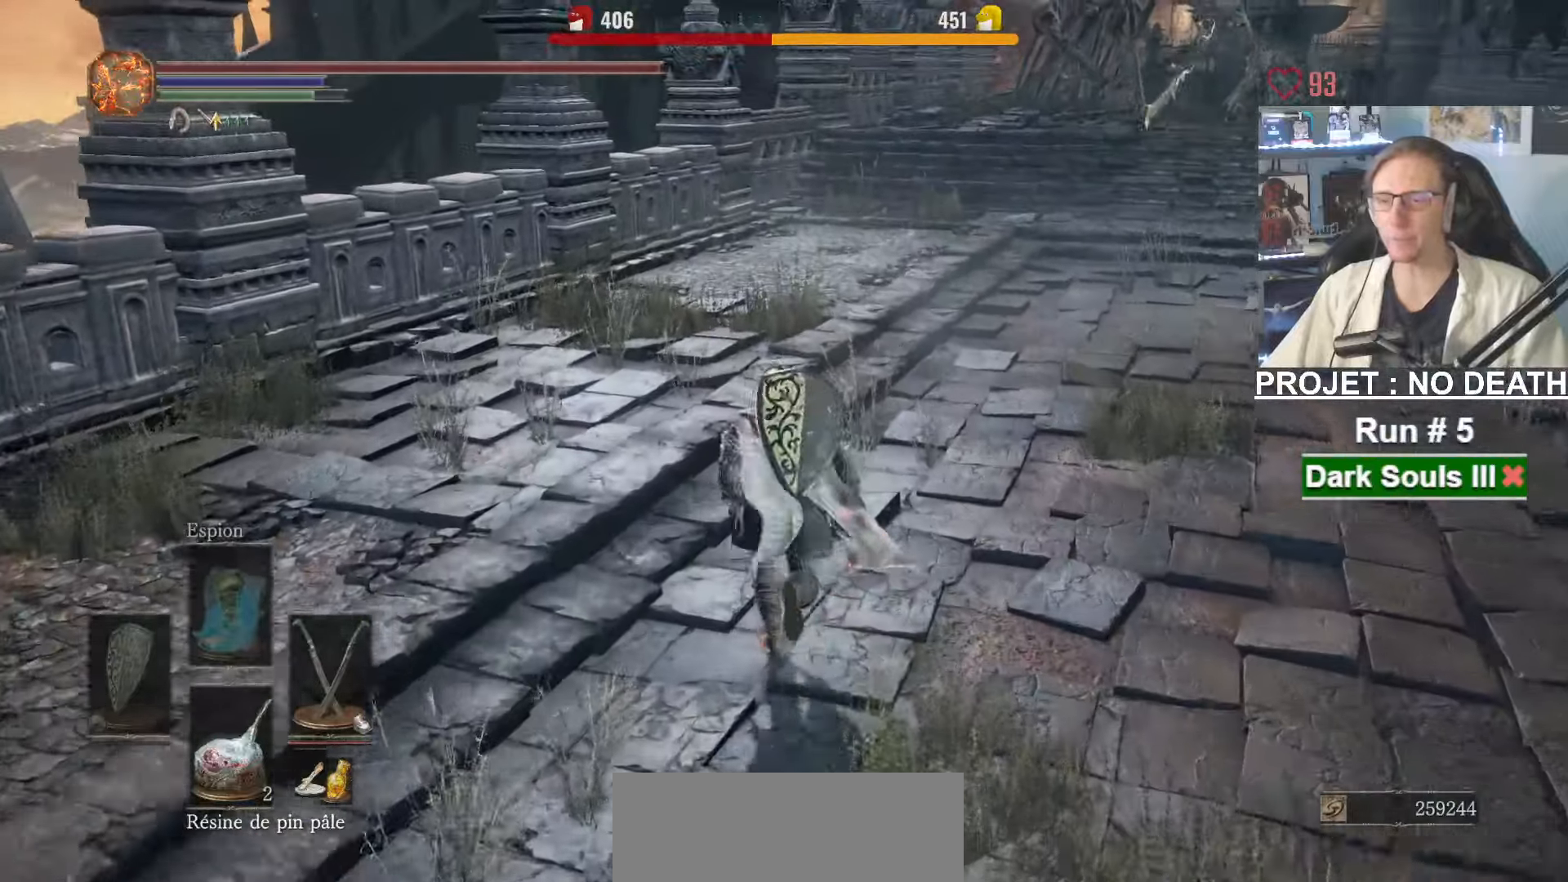
{"keys": ["space", "z"], "mouse": [], "events": []}
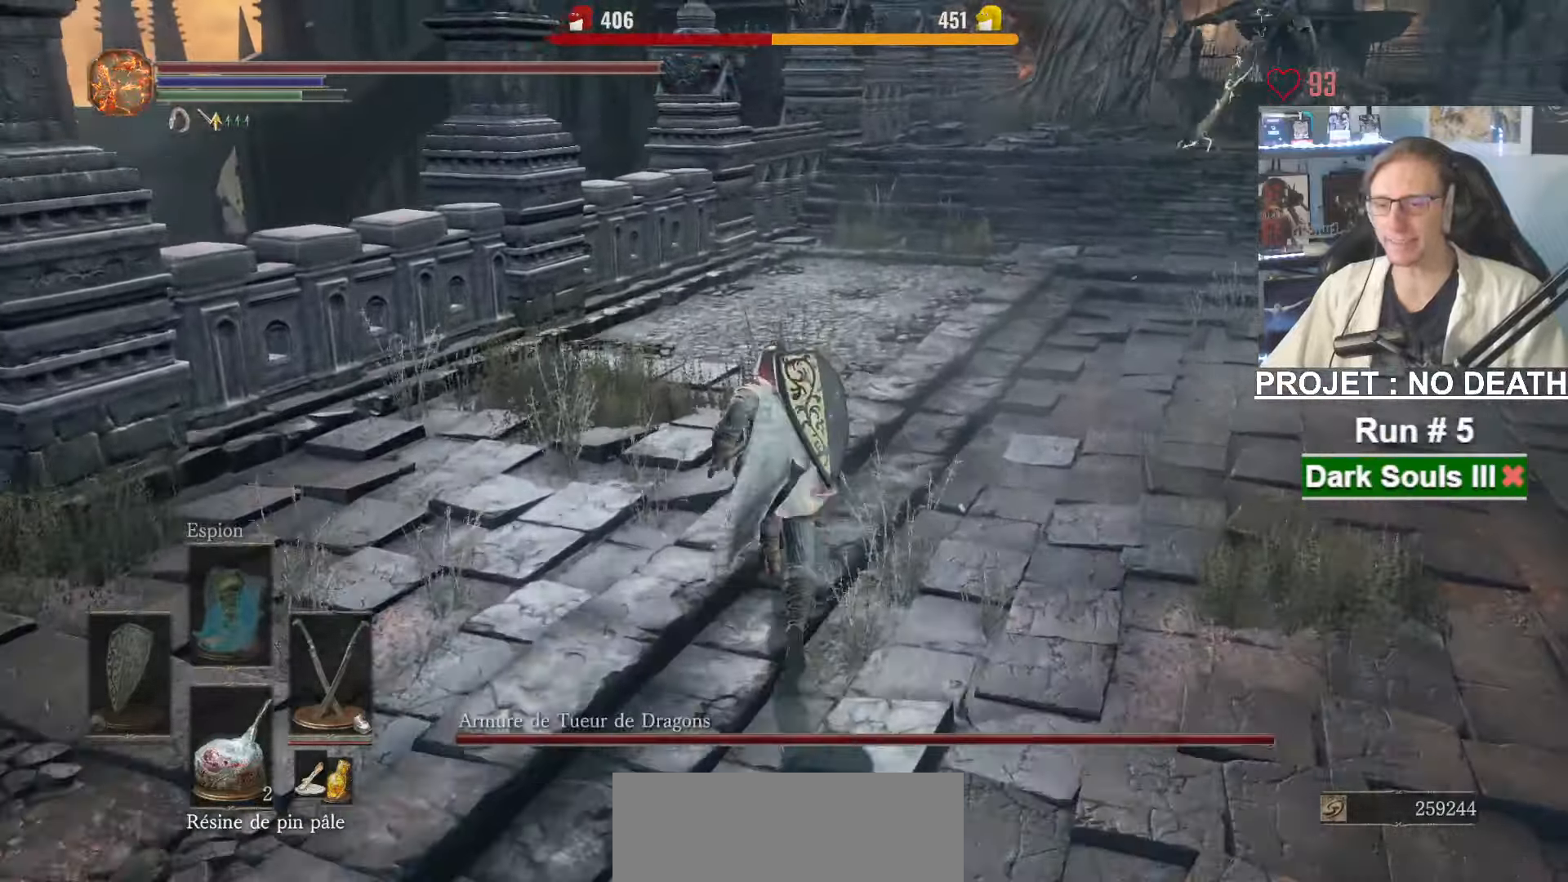
{"keys": ["space", "z"], "mouse": [], "events": [[184, "r", "down"], [317, "r", "up"]]}
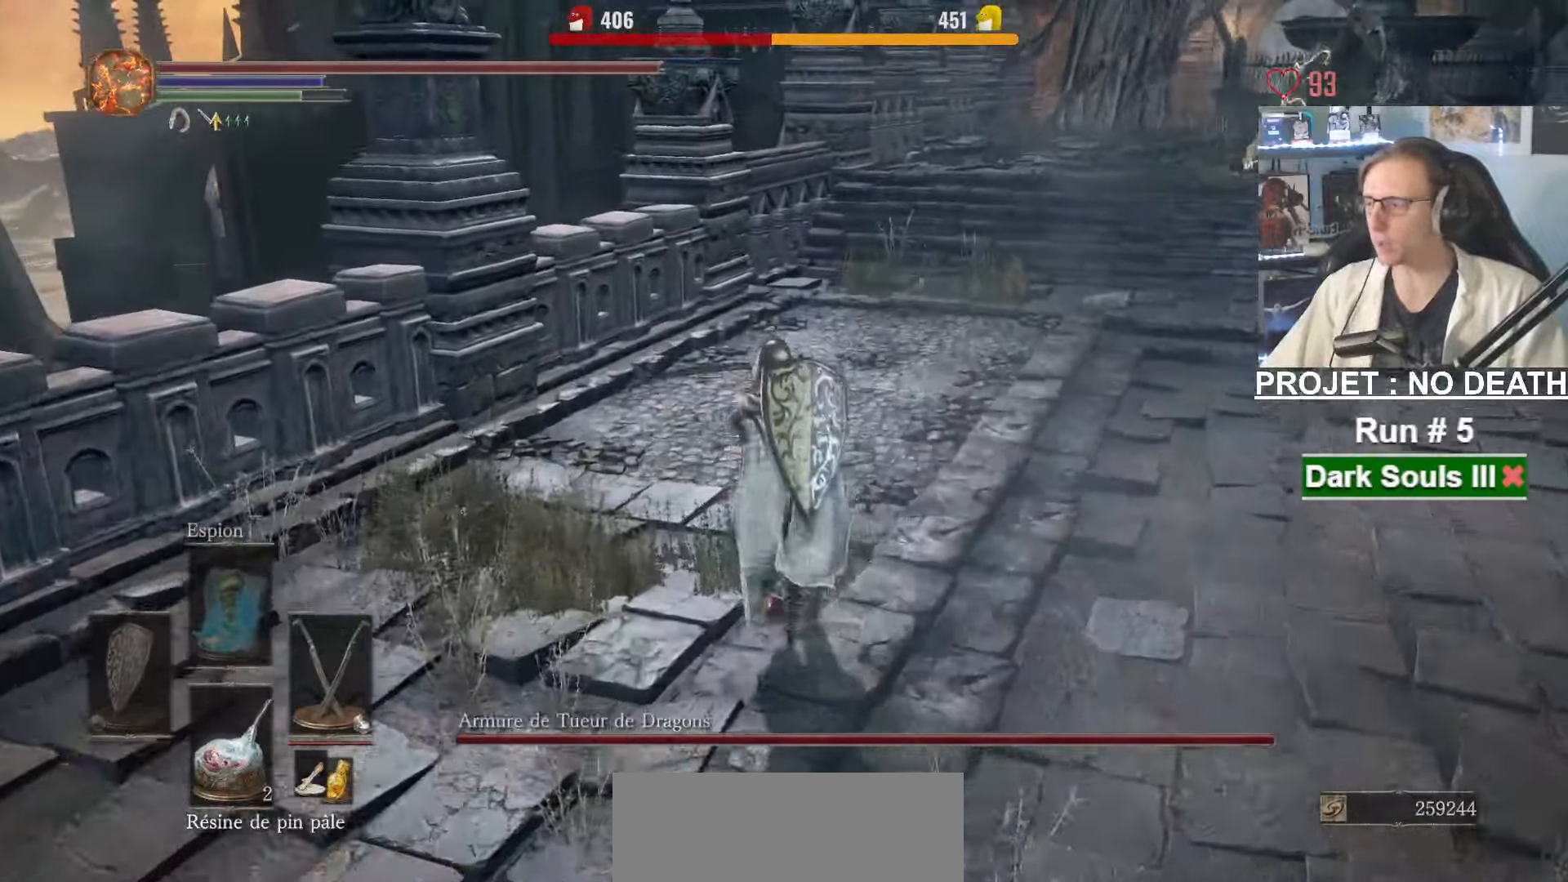
{"keys": ["space", "z"], "mouse": [], "events": []}
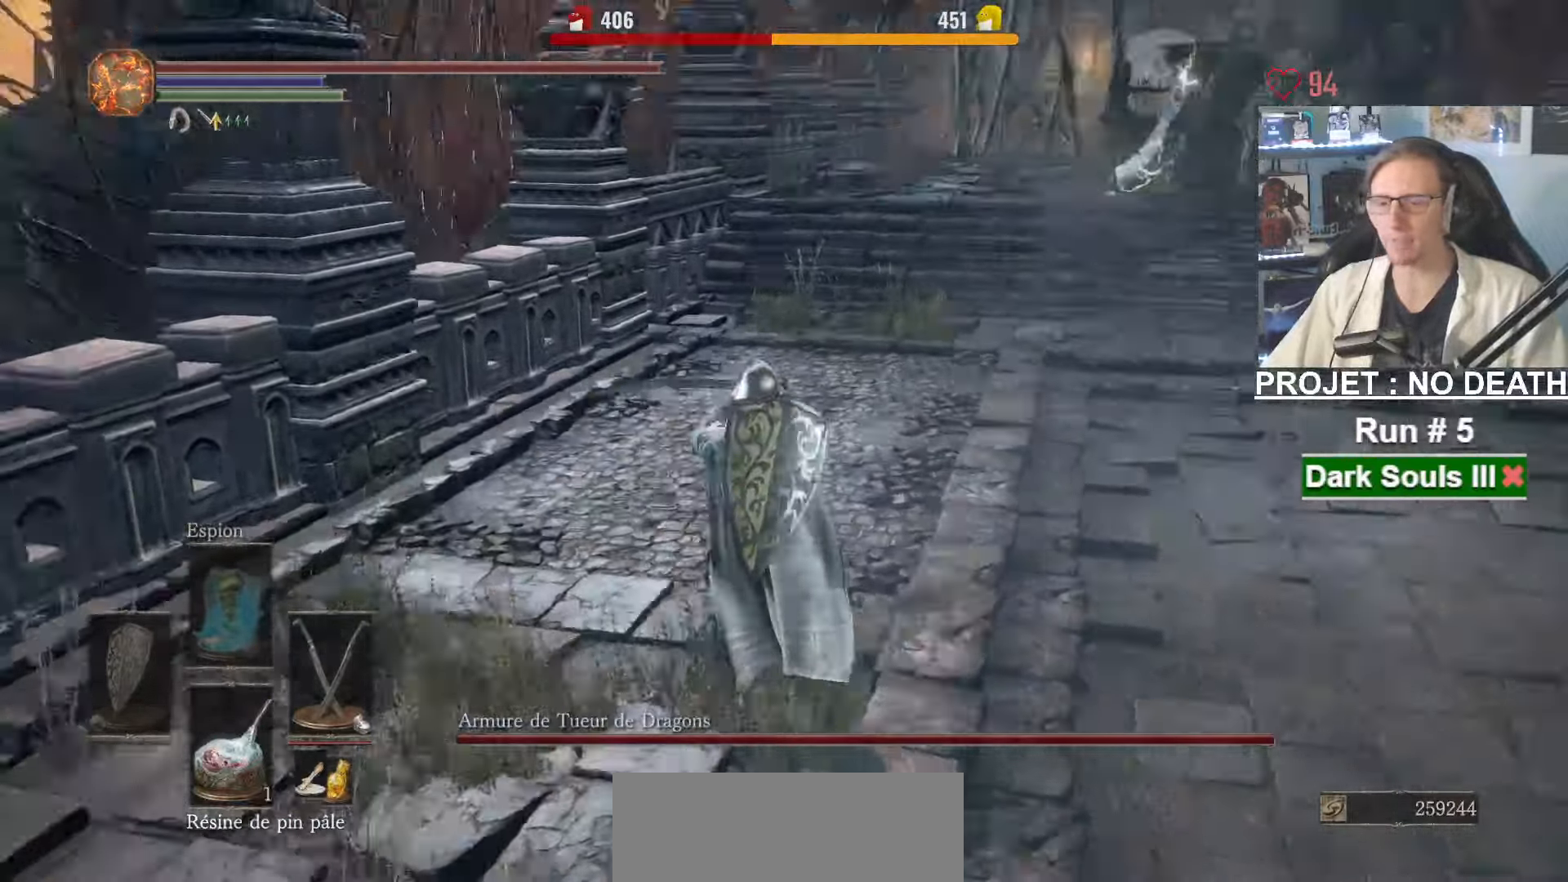
{"keys": ["space", "z"], "mouse": [], "events": []}
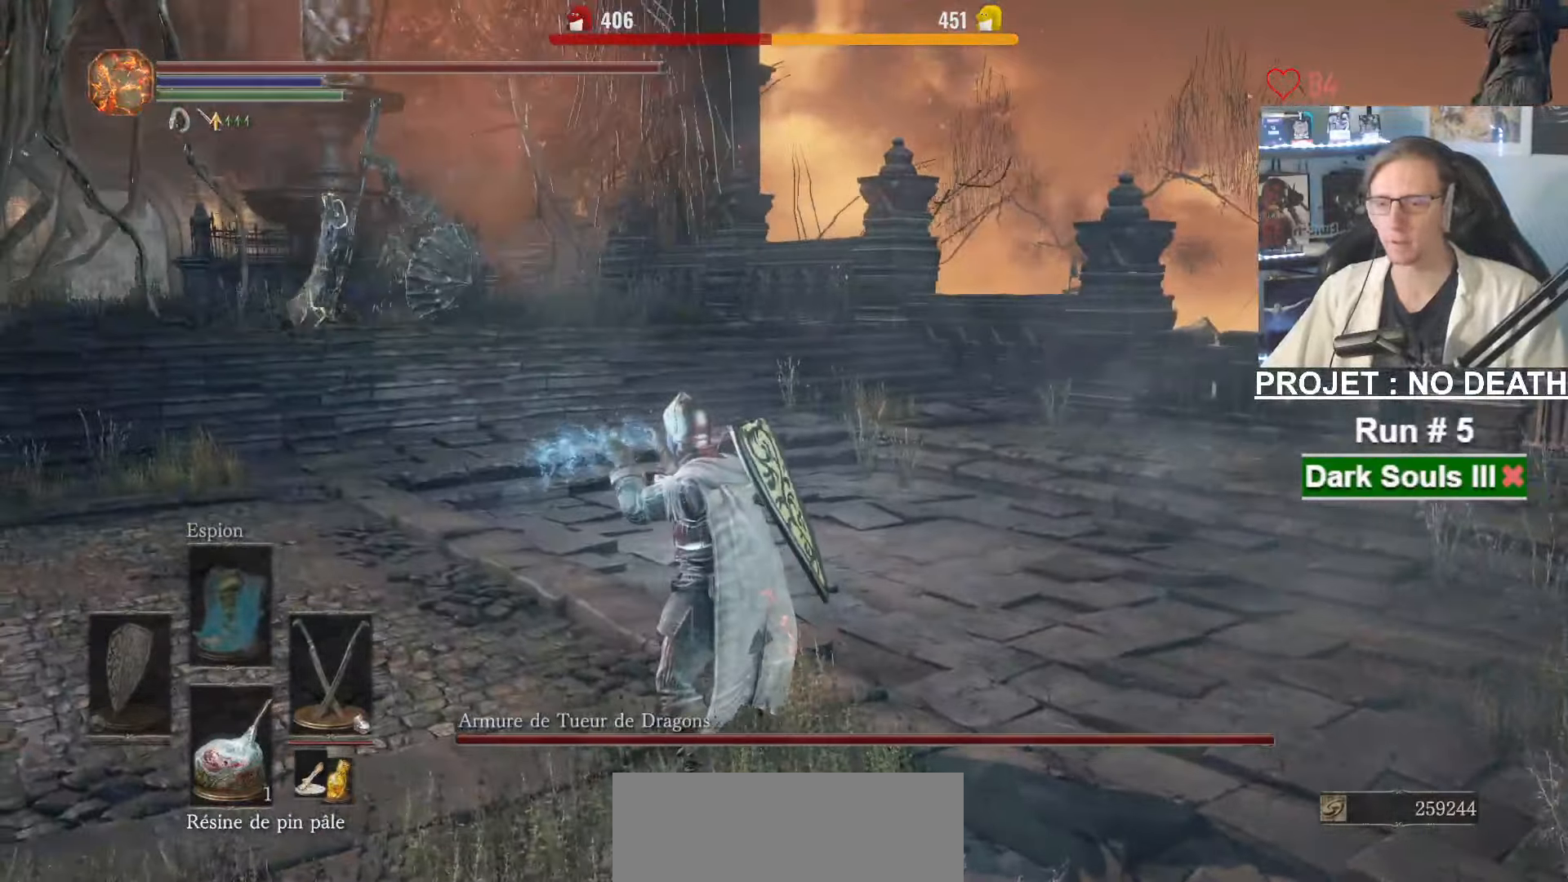
{"keys": ["space", "z"], "mouse": [], "events": []}
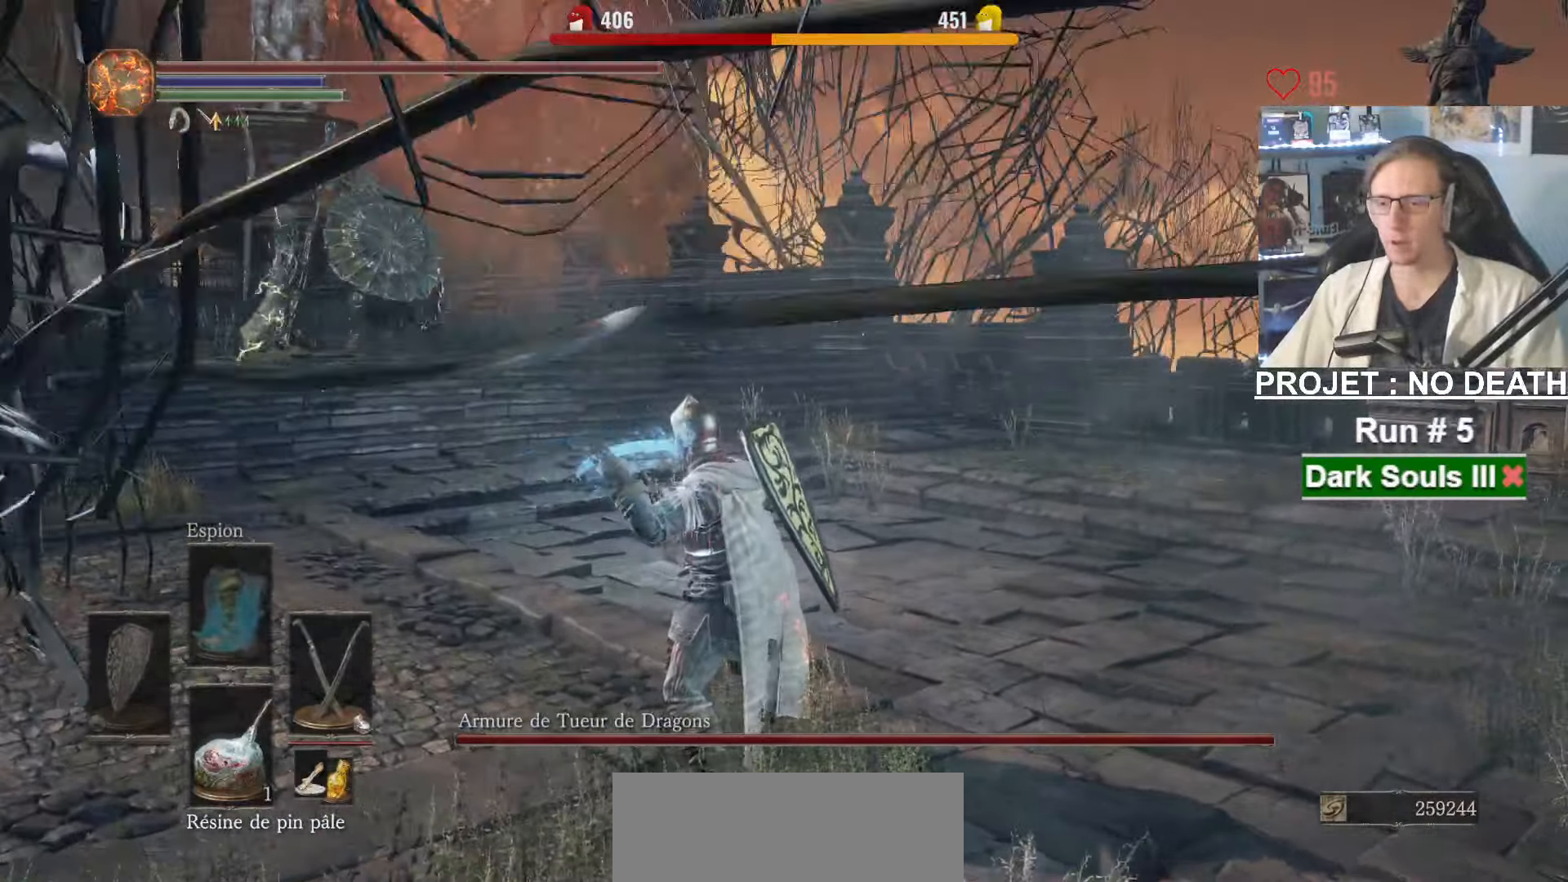
{"keys": ["space", "z"], "mouse": [], "events": []}
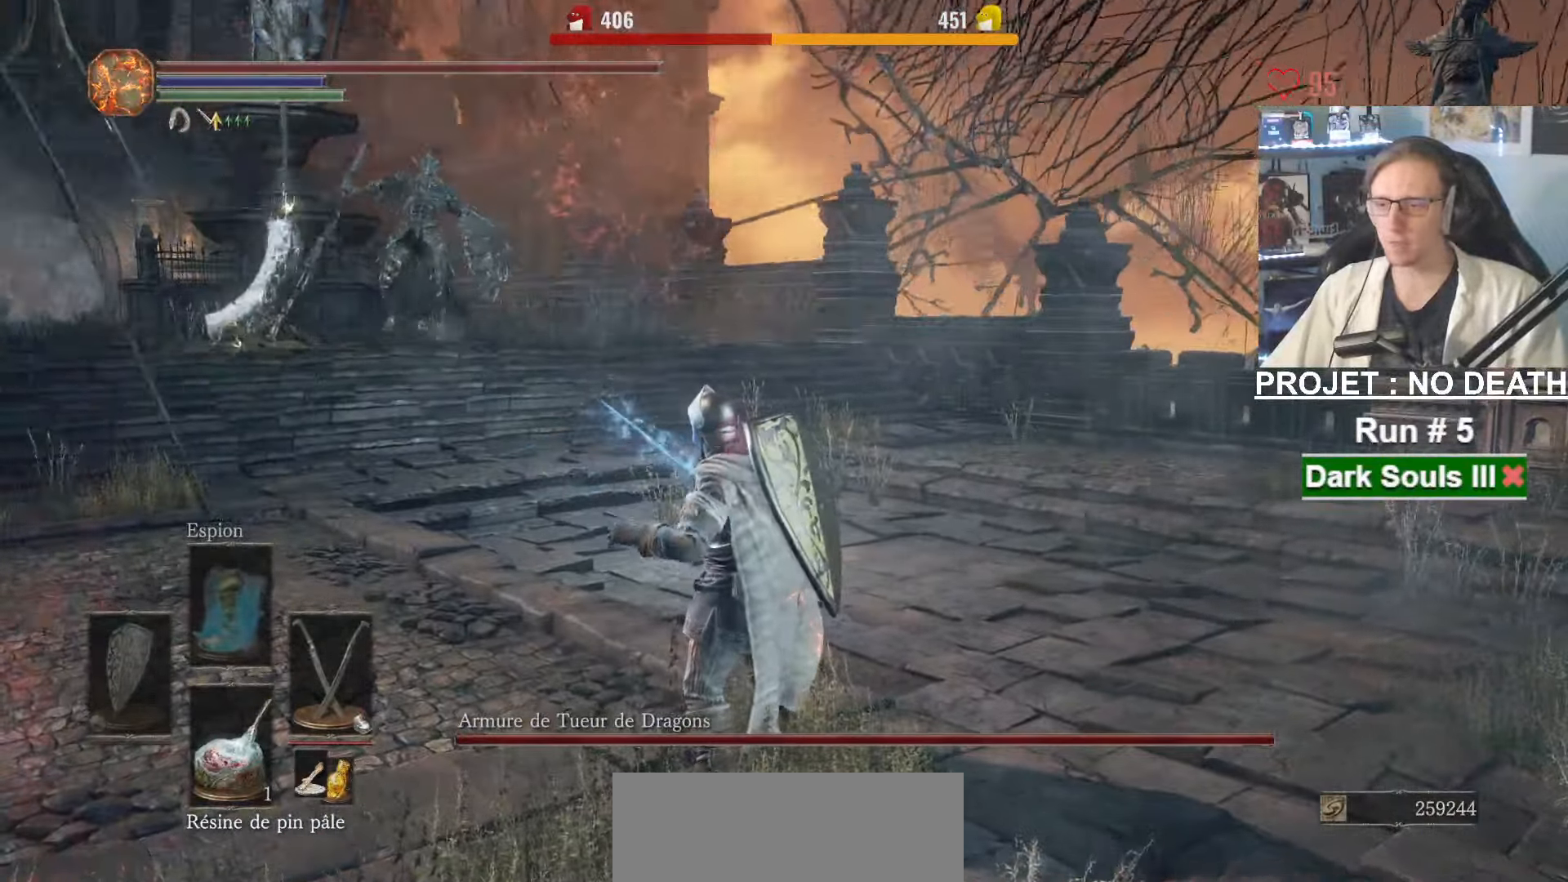
{"keys": ["space", "z"], "mouse": [], "events": []}
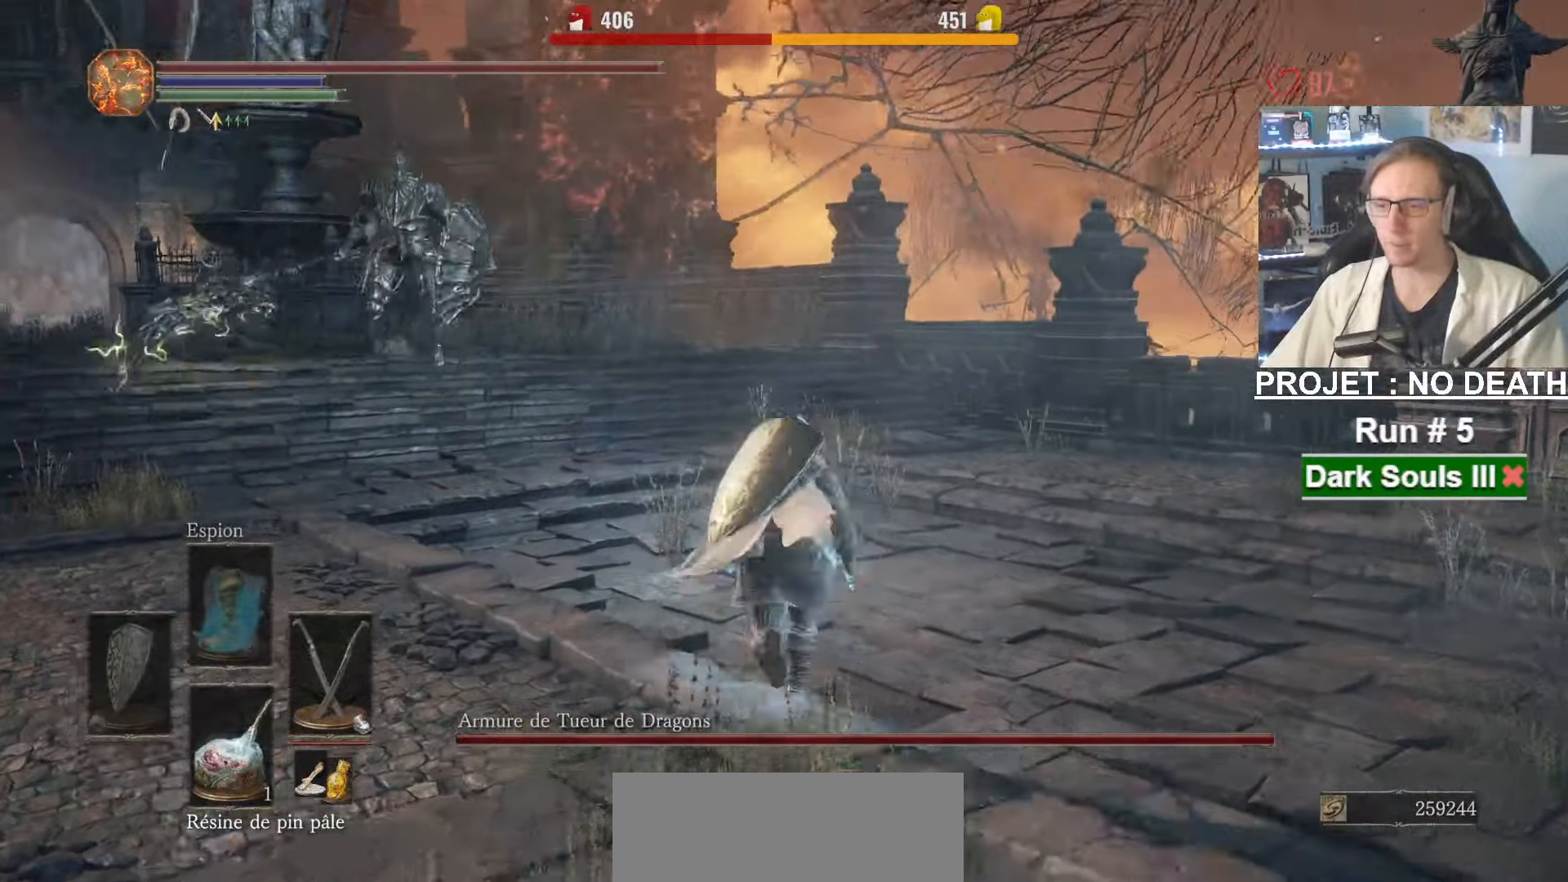
{"keys": ["space", "z"], "mouse": [], "events": []}
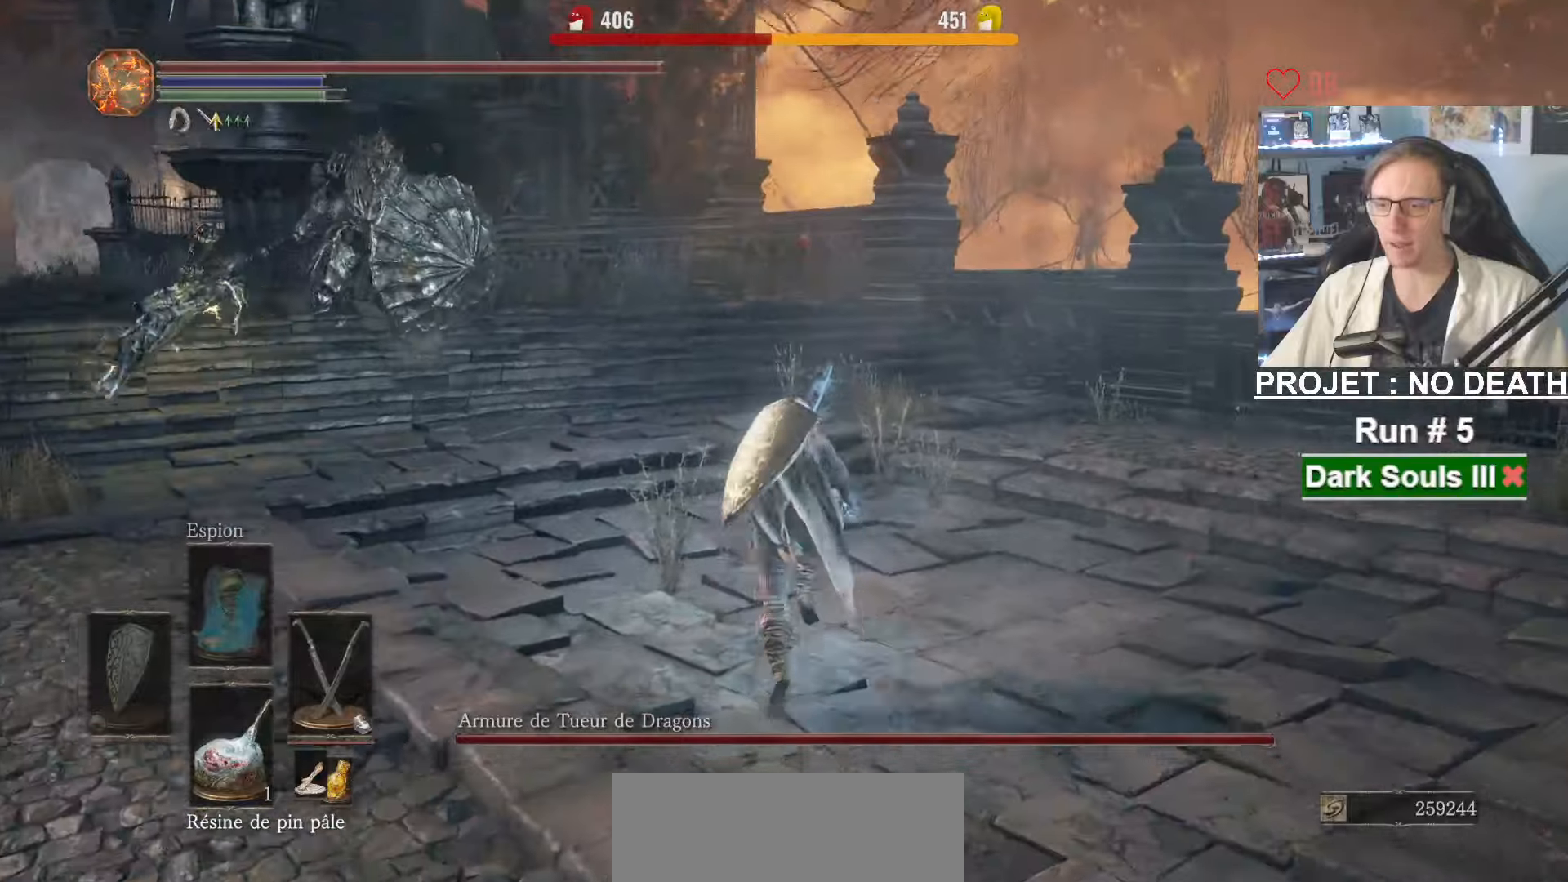
{"keys": ["space", "z"], "mouse": [], "events": []}
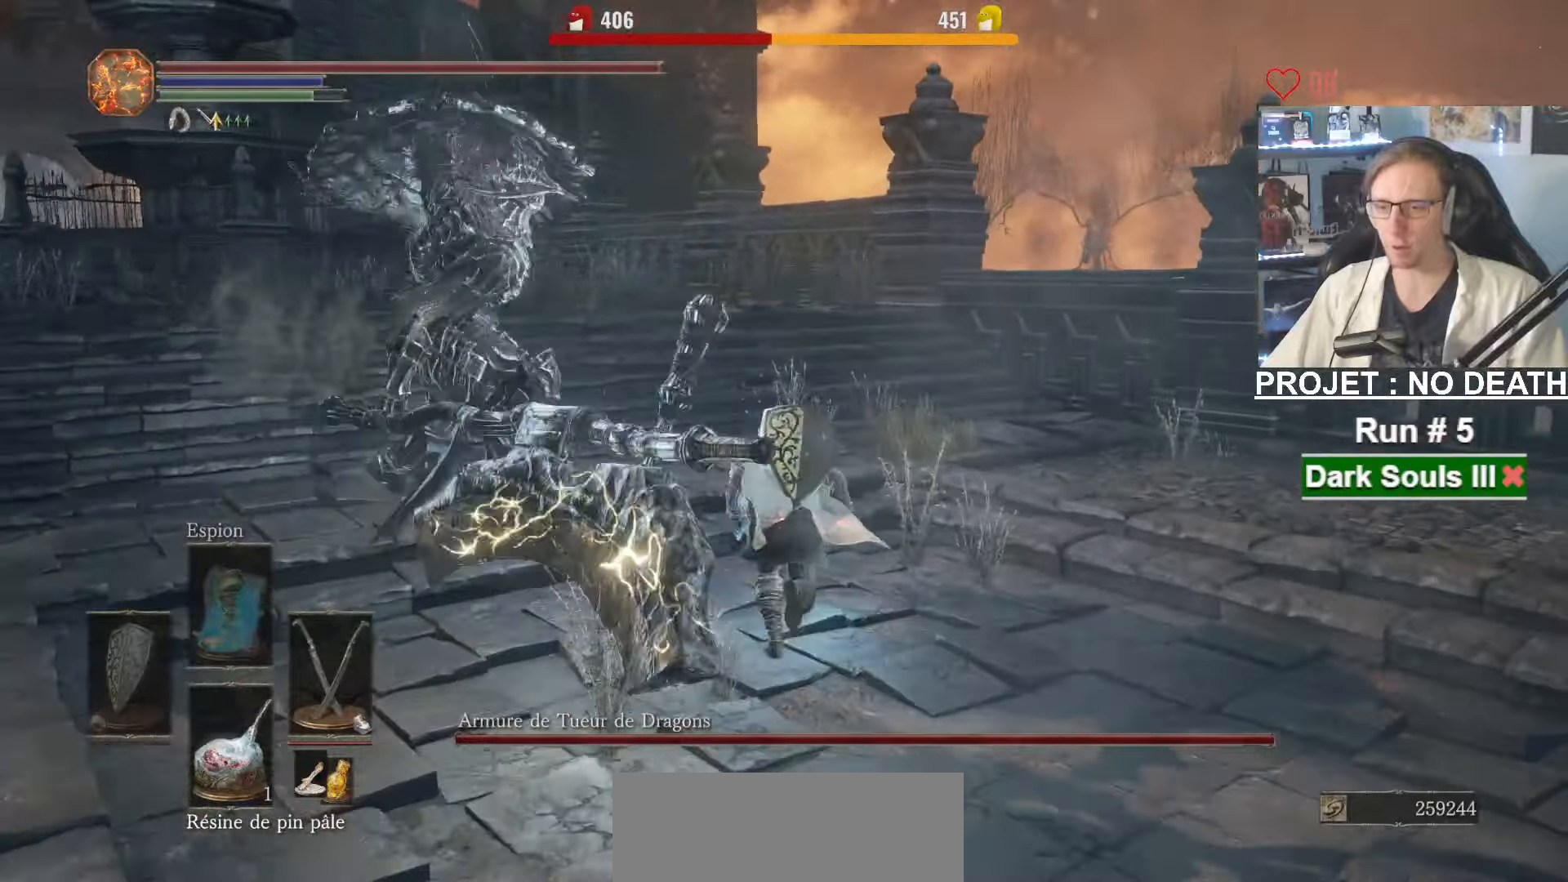
{"keys": ["d"], "mouse": [], "events": [[66, "space", "up"], [250, "q", "down"], [300, "z", "up"], [400, "s", "down"], [433, "d", "down"], [500, "q", "up"], [500, "s", "up"]]}
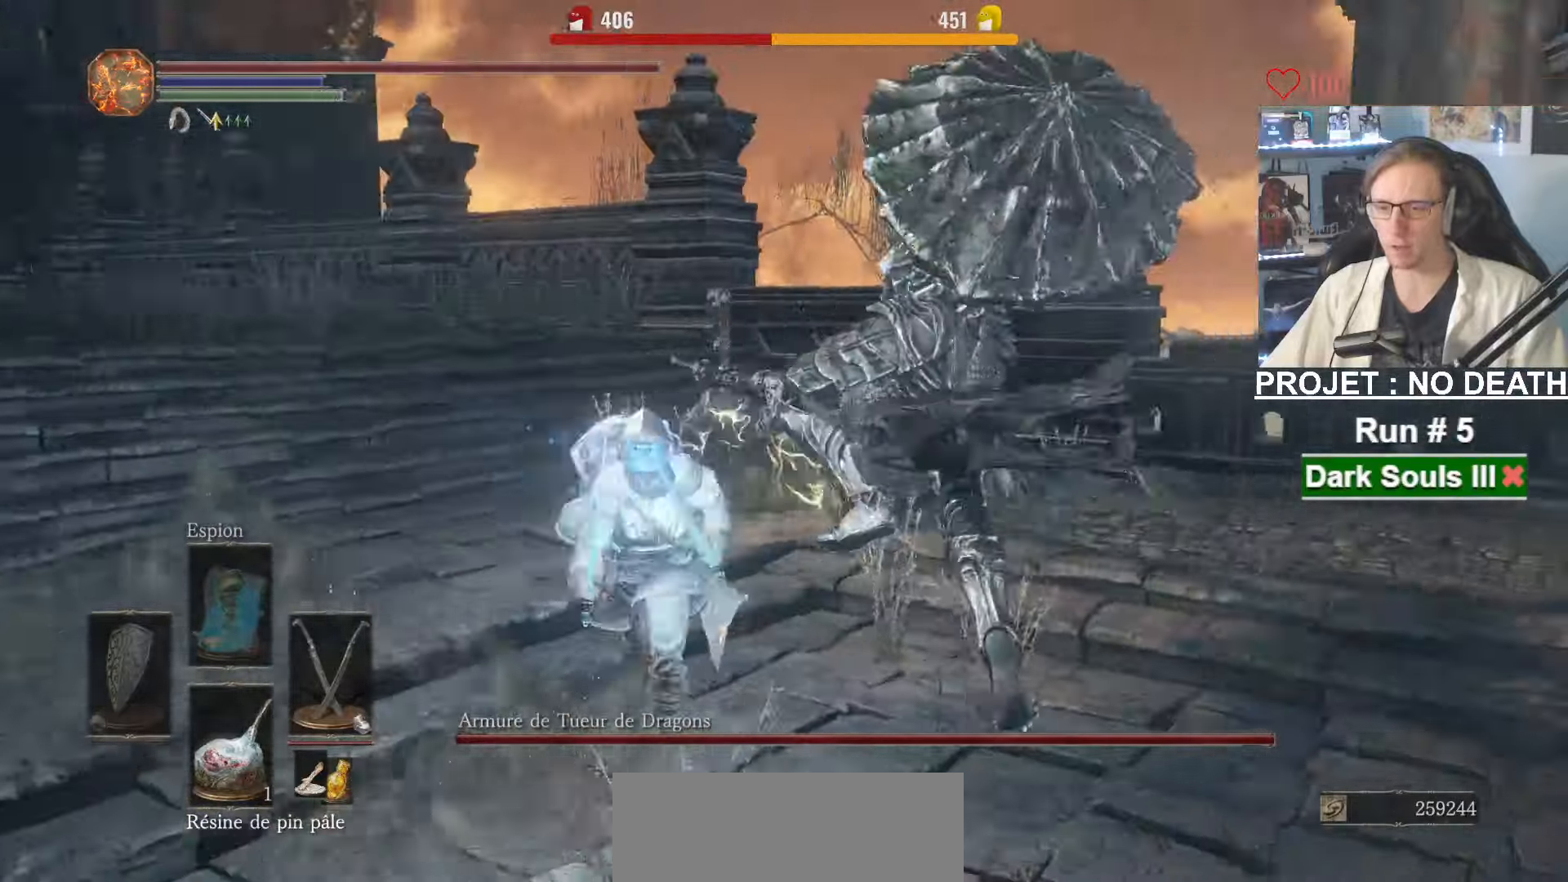
{"keys": ["z"], "mouse": [], "events": [[83, "z", "down"], [216, "d", "up"]]}
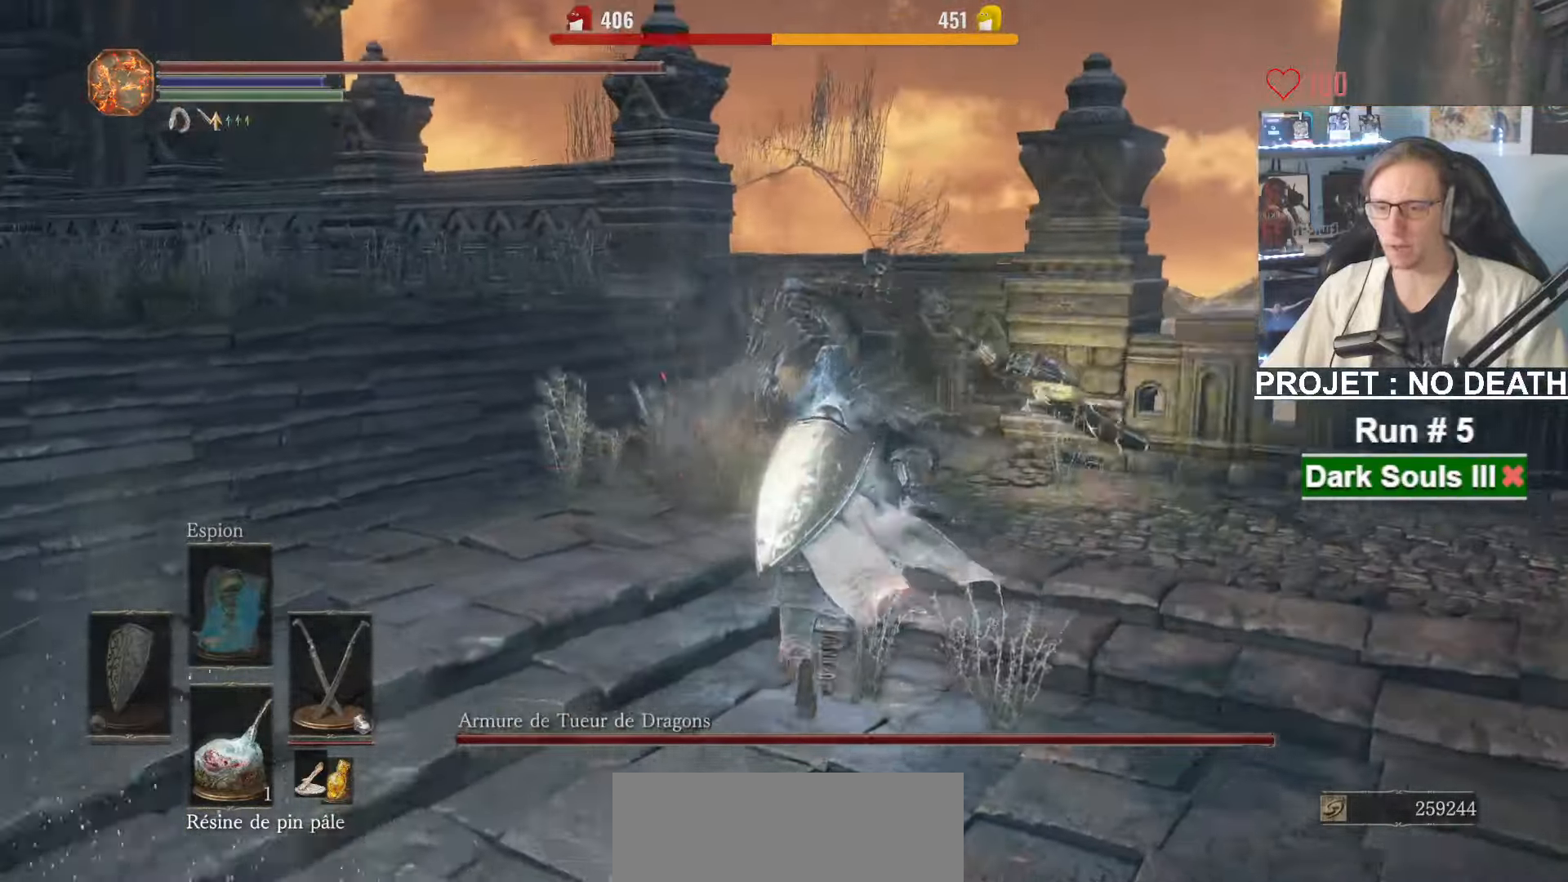
{"keys": ["z"], "mouse": [], "events": [[150, "mouse_right", "down"], [333, "mouse_right", "up"]]}
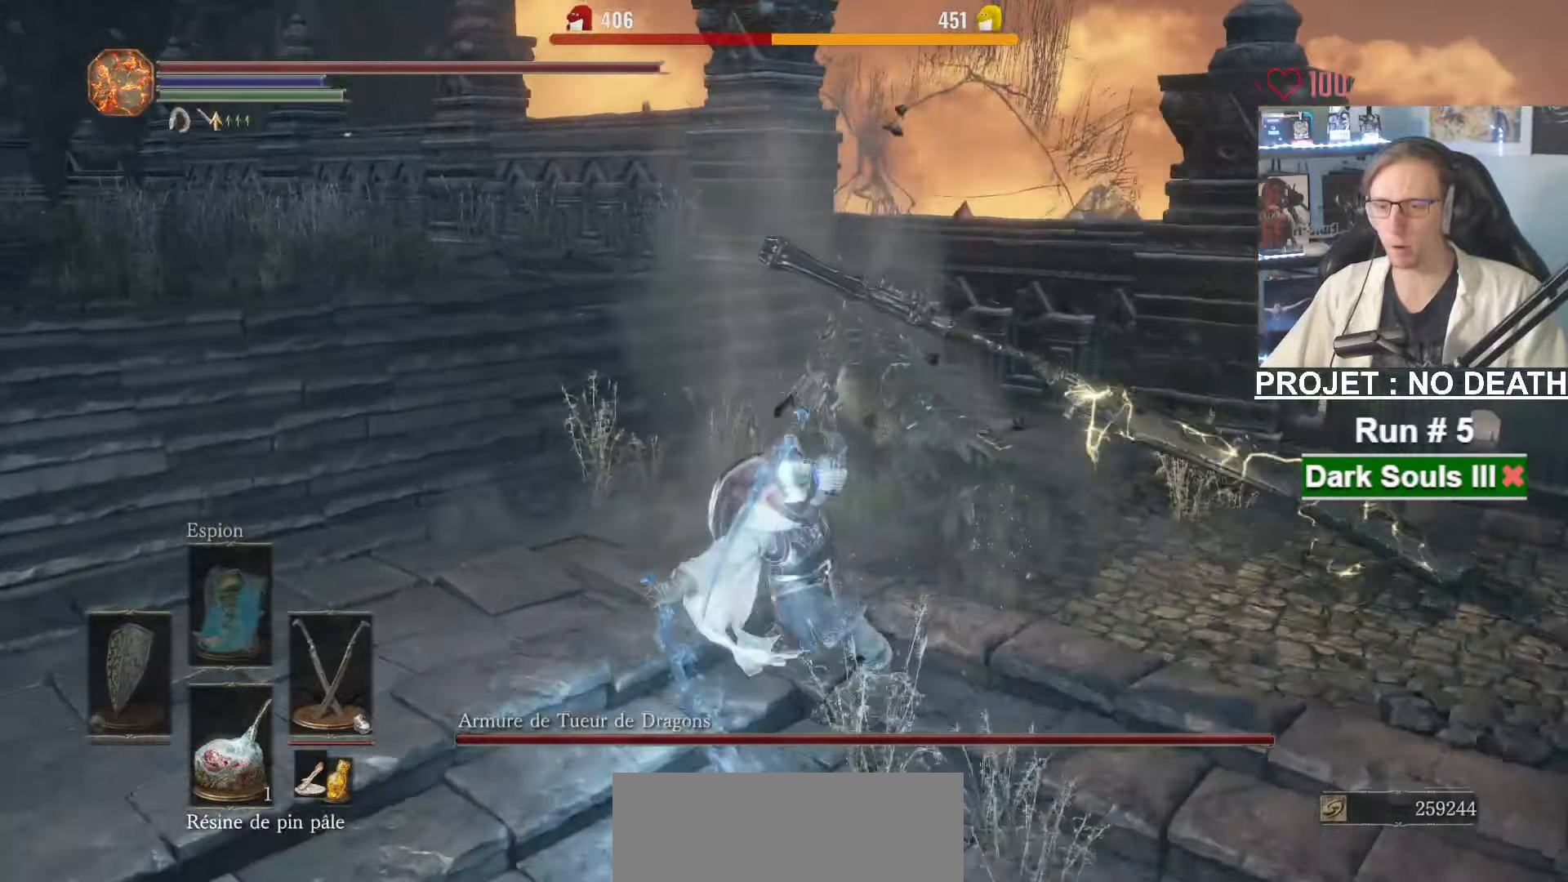
{"keys": ["z"], "mouse": [], "events": [[250, "mouse_right", "down"], [483, "mouse_right", "up"]]}
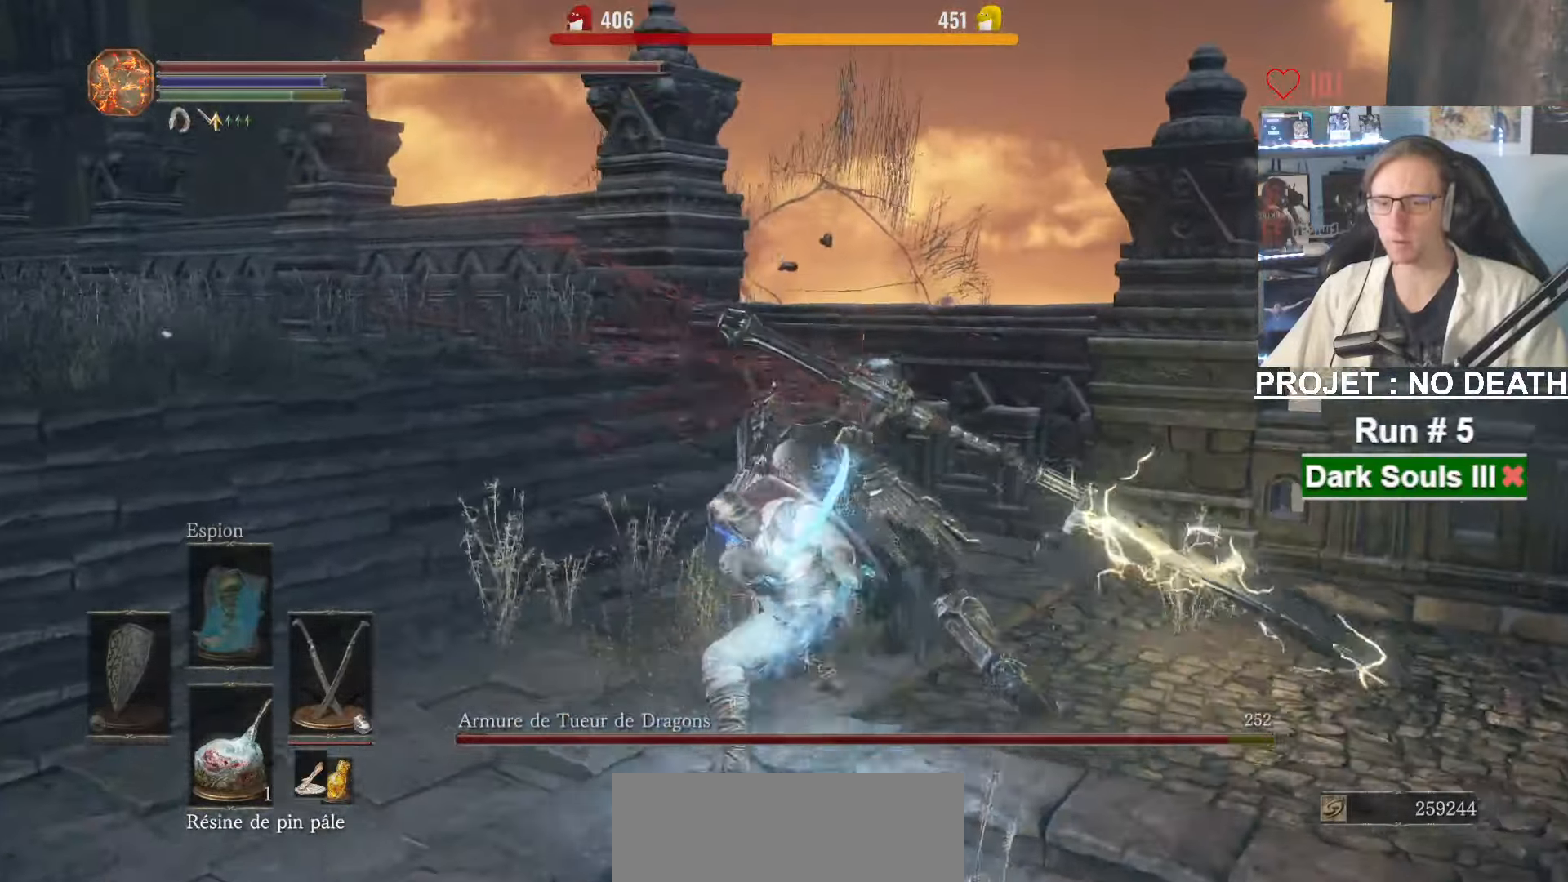
{"keys": ["z"], "mouse": [], "events": [[233, "mouse_wheel", "down"], [366, "mouse_wheel", "up"]]}
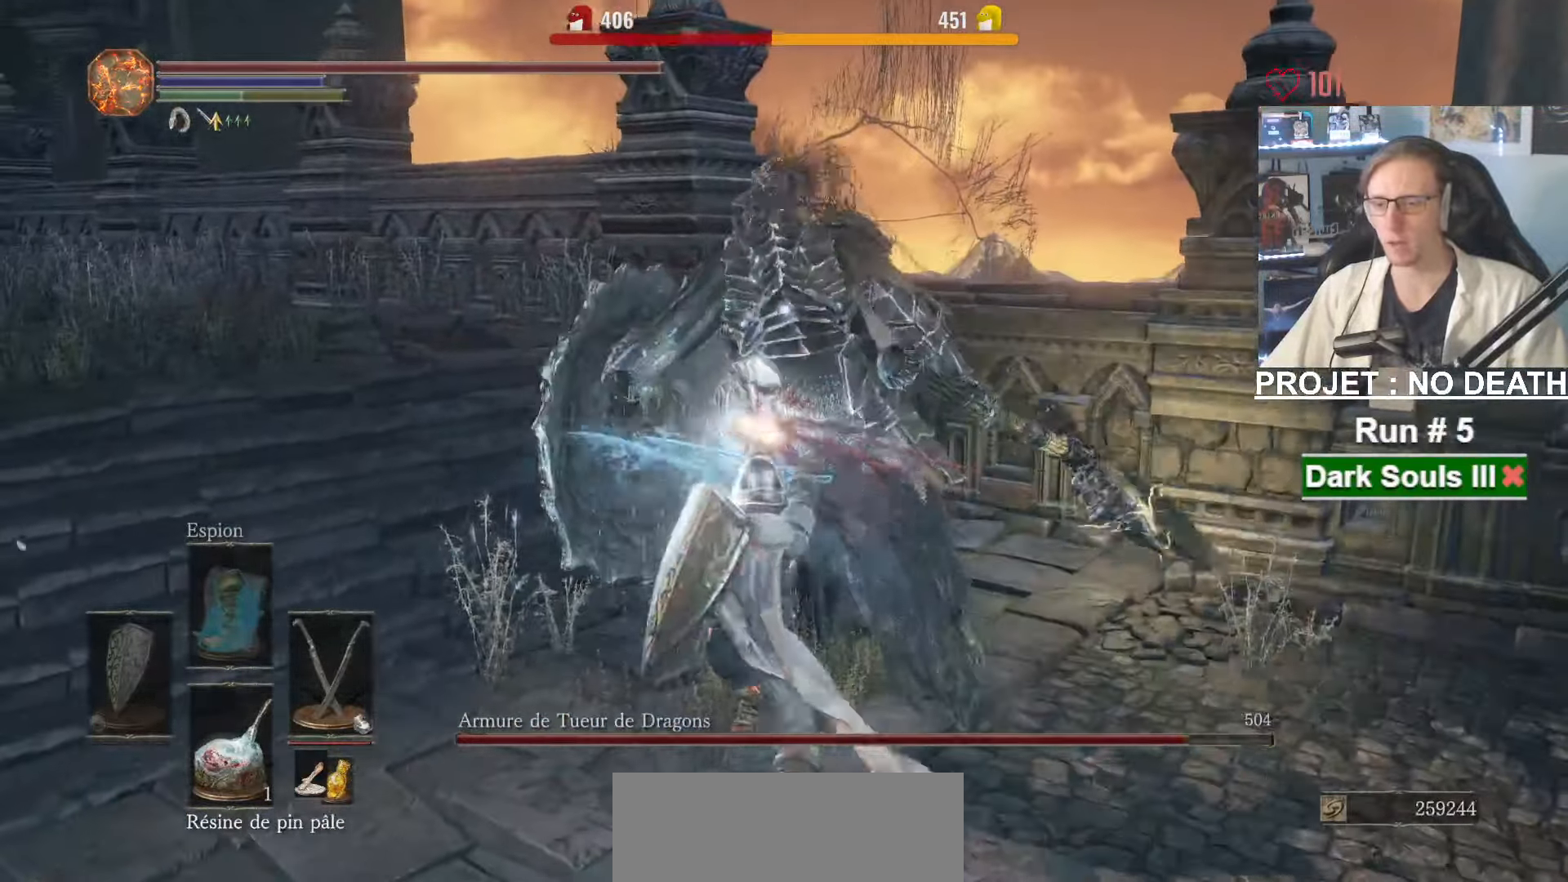
{"keys": ["q", "z"], "mouse": ["right"], "events": [[200, "q", "down"], [383, "mouse_right", "down"]]}
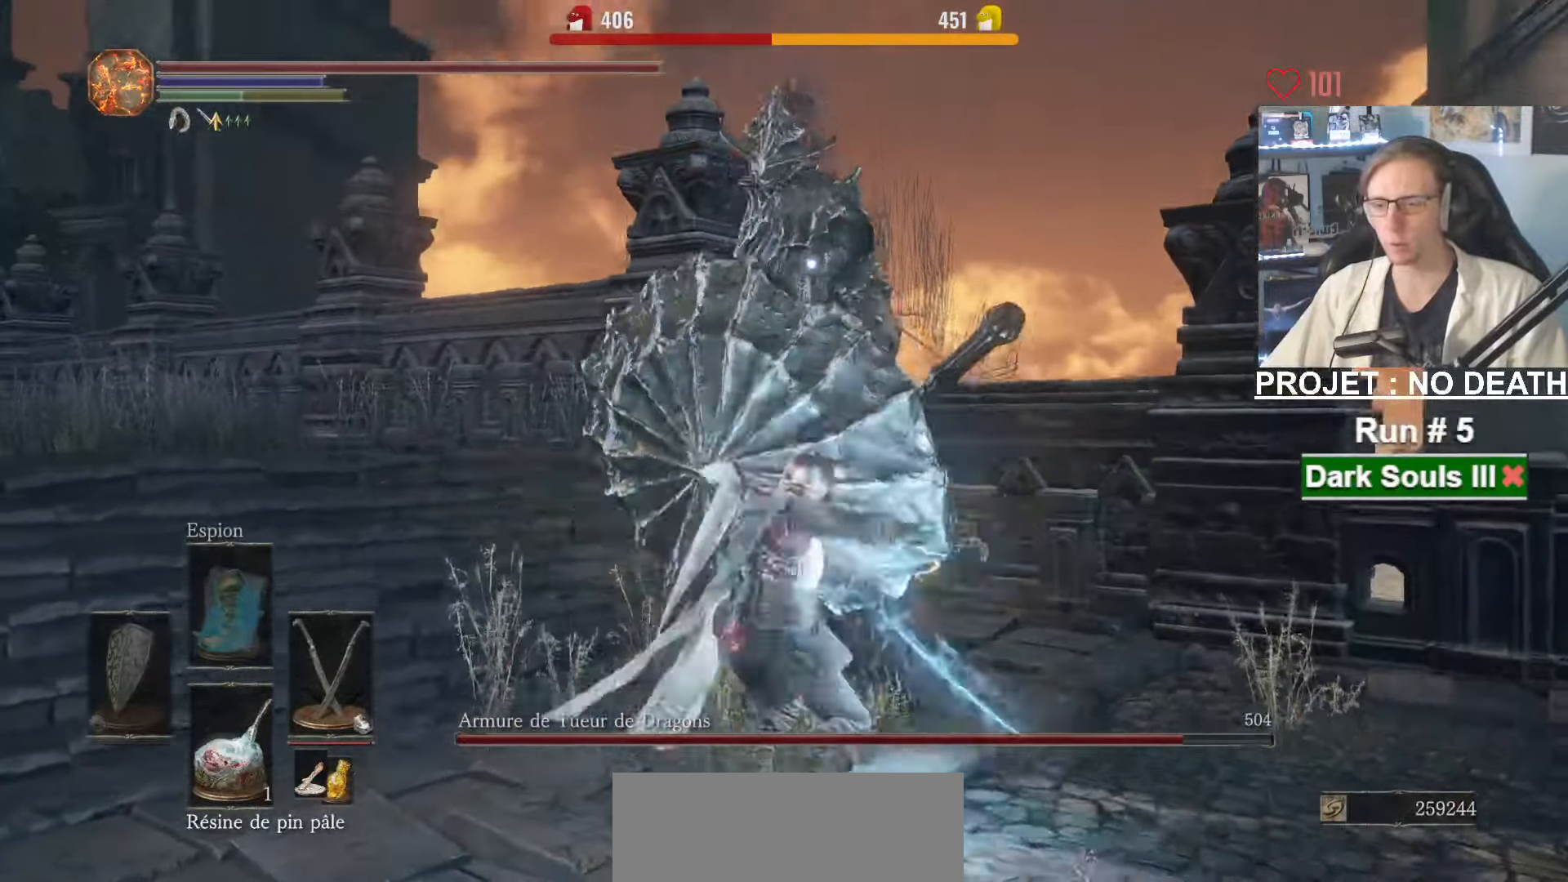
{"keys": ["d", "z"], "mouse": [], "events": [[16, "q", "up"], [66, "mouse_right", "up"], [350, "d", "down"]]}
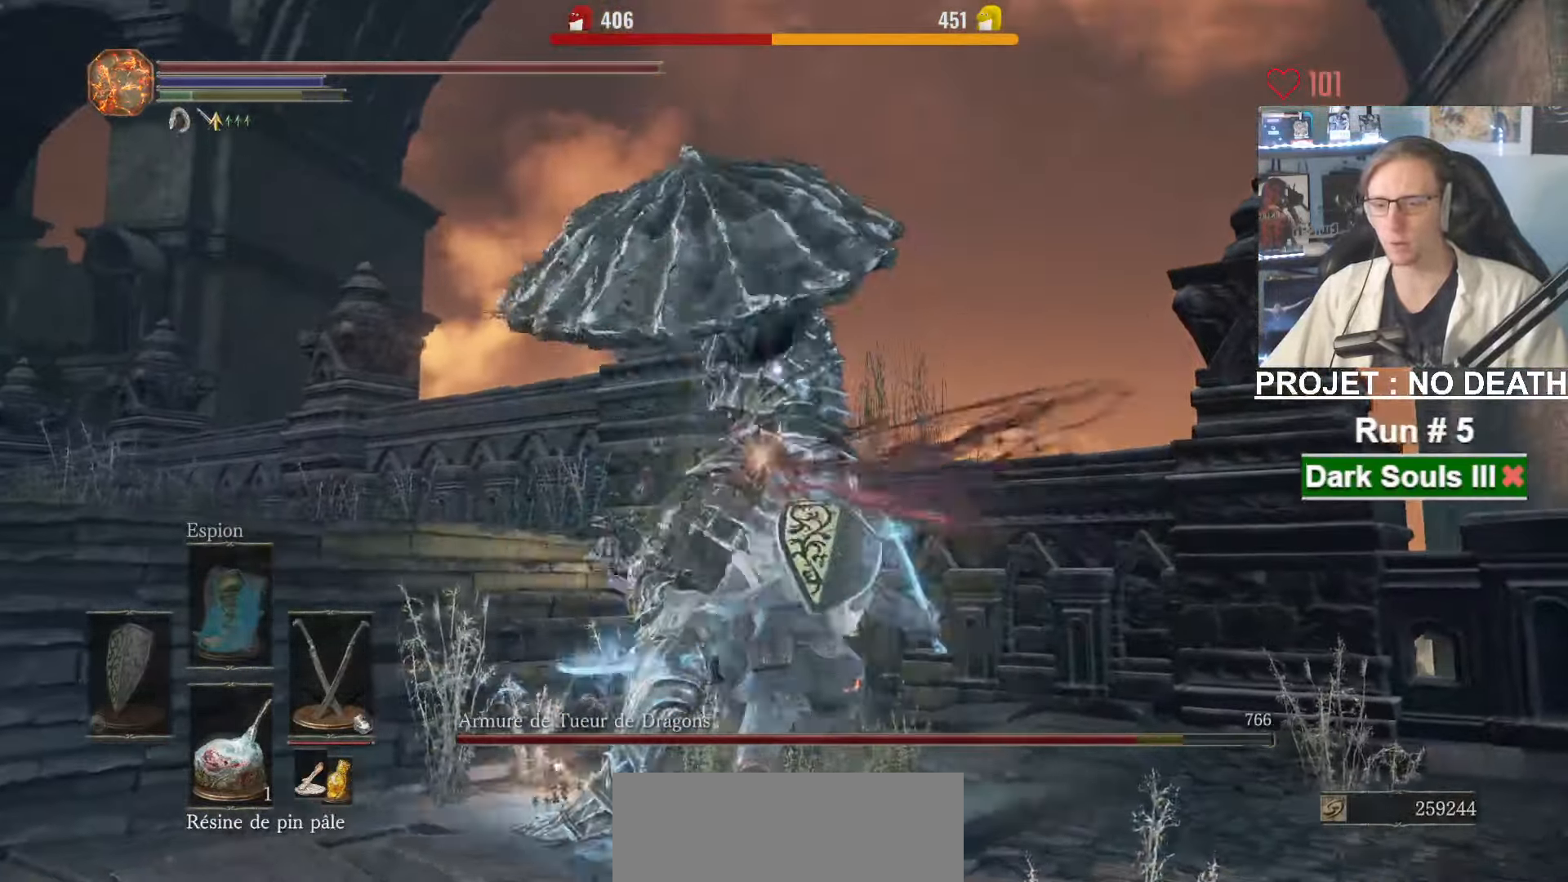
{"keys": ["d", "z"], "mouse": [], "events": []}
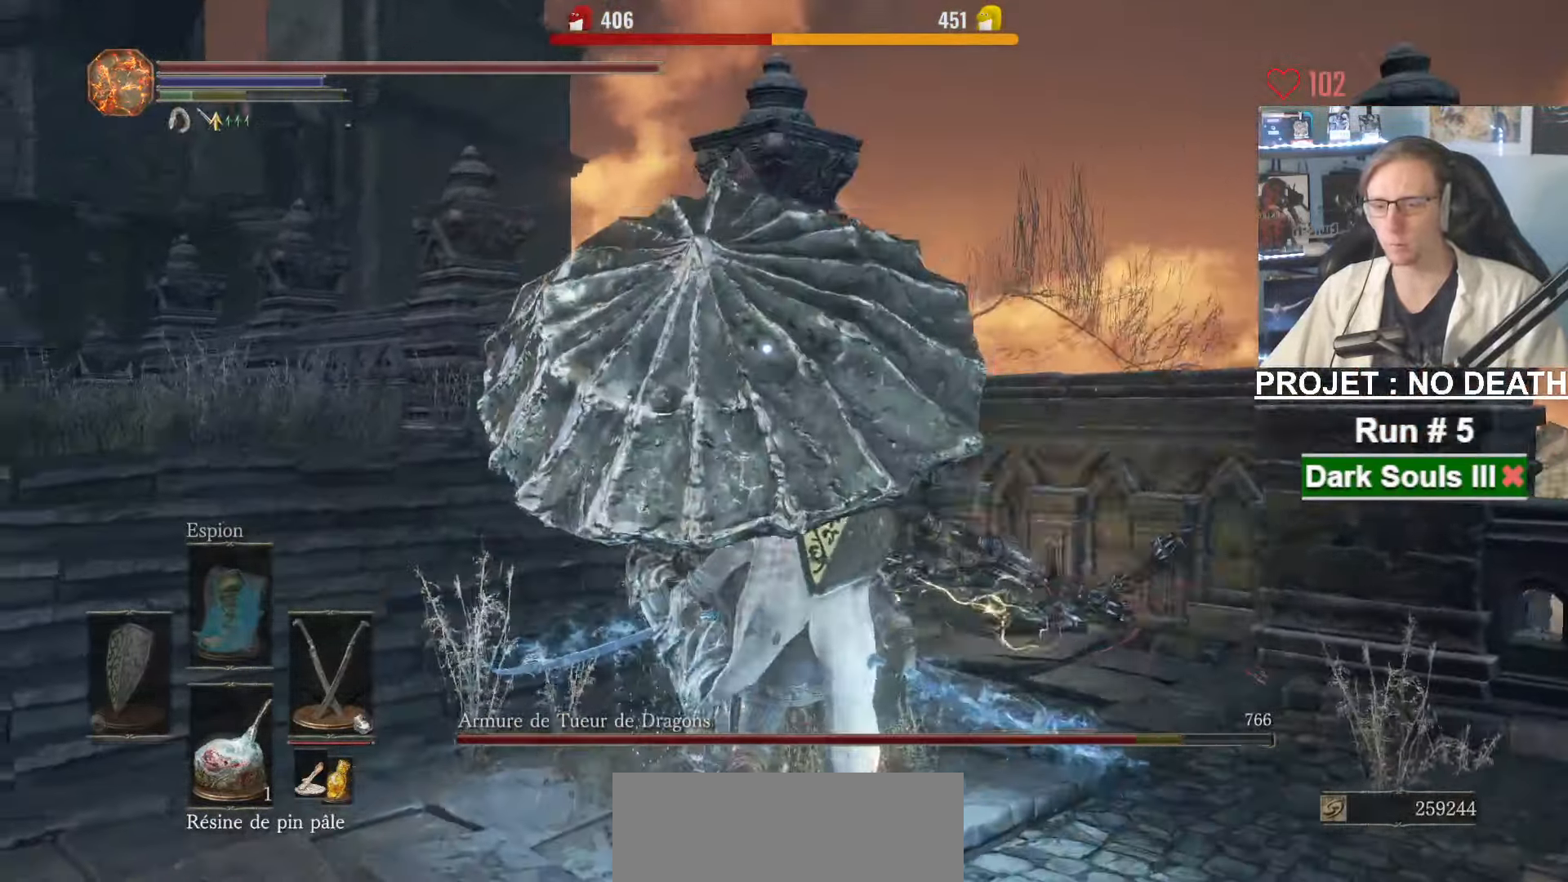
{"keys": ["z"], "mouse": [], "events": [[382, "d", "up"]]}